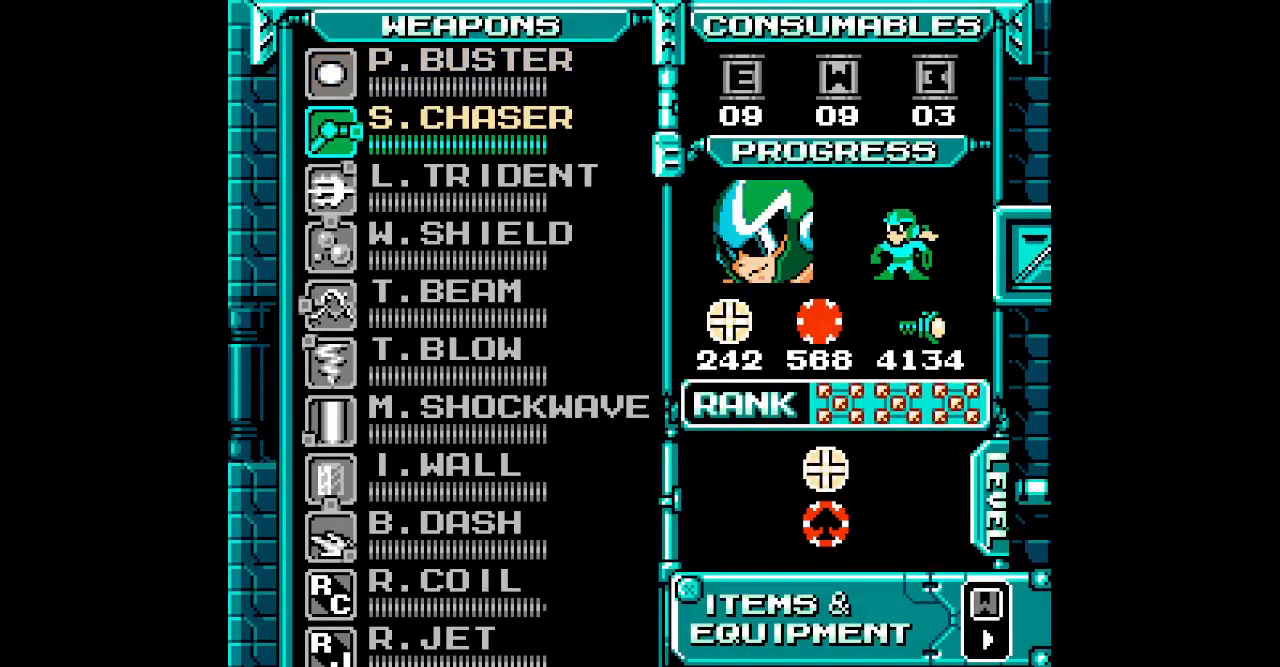
Gameplay with a controller (Xbox layout); each line is a JSON object with the inputs held at the frame after it. "events" lists button and stick changes between this image and that frame as [ms after this image, input, new state], when the widget could be followed in between. Not read: HOME L1 L2 L3 R1 R2 R3 SELECT START.
{"buttons": ["DPAD_DOWN"], "events": [[300, "DPAD_DOWN", "down"], [400, "DPAD_DOWN", "up"], [450, "DPAD_DOWN", "down"]]}
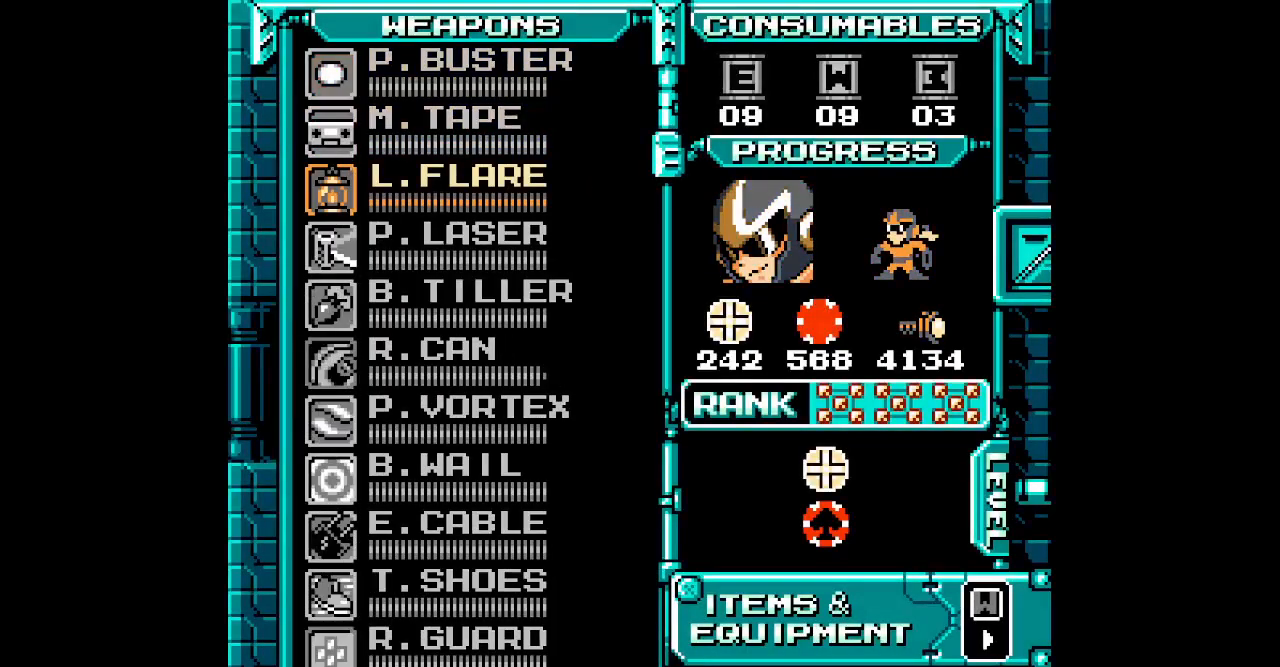
{"buttons": ["DPAD_UP"], "events": [[33, "DPAD_DOWN", "up"], [100, "DPAD_DOWN", "down"], [183, "DPAD_DOWN", "up"], [450, "DPAD_UP", "down"]]}
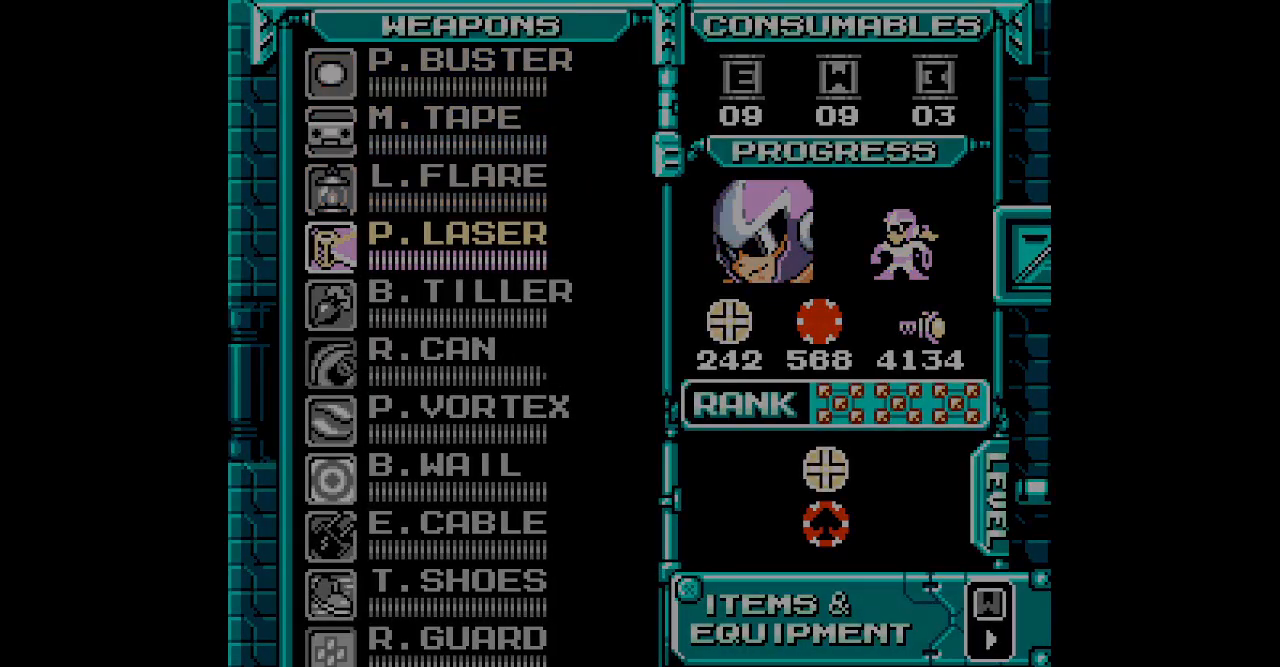
{"buttons": ["DPAD_RIGHT"]}
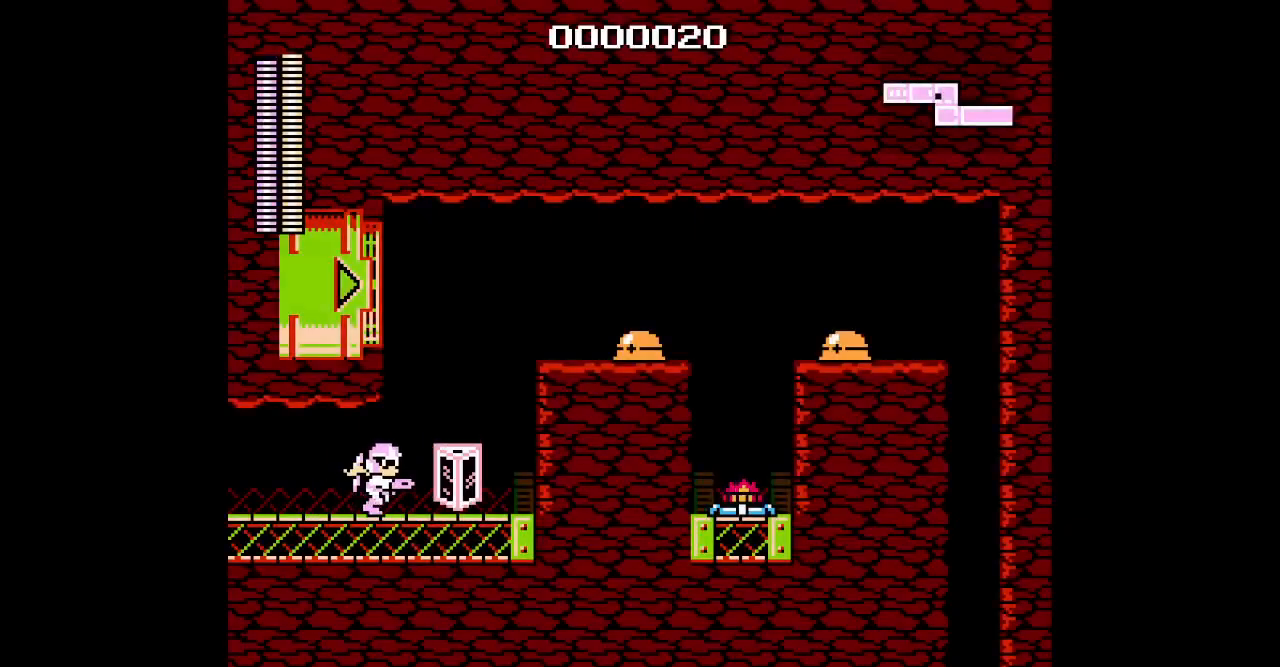
{"buttons": [], "events": [[483, "DPAD_RIGHT", "up"]]}